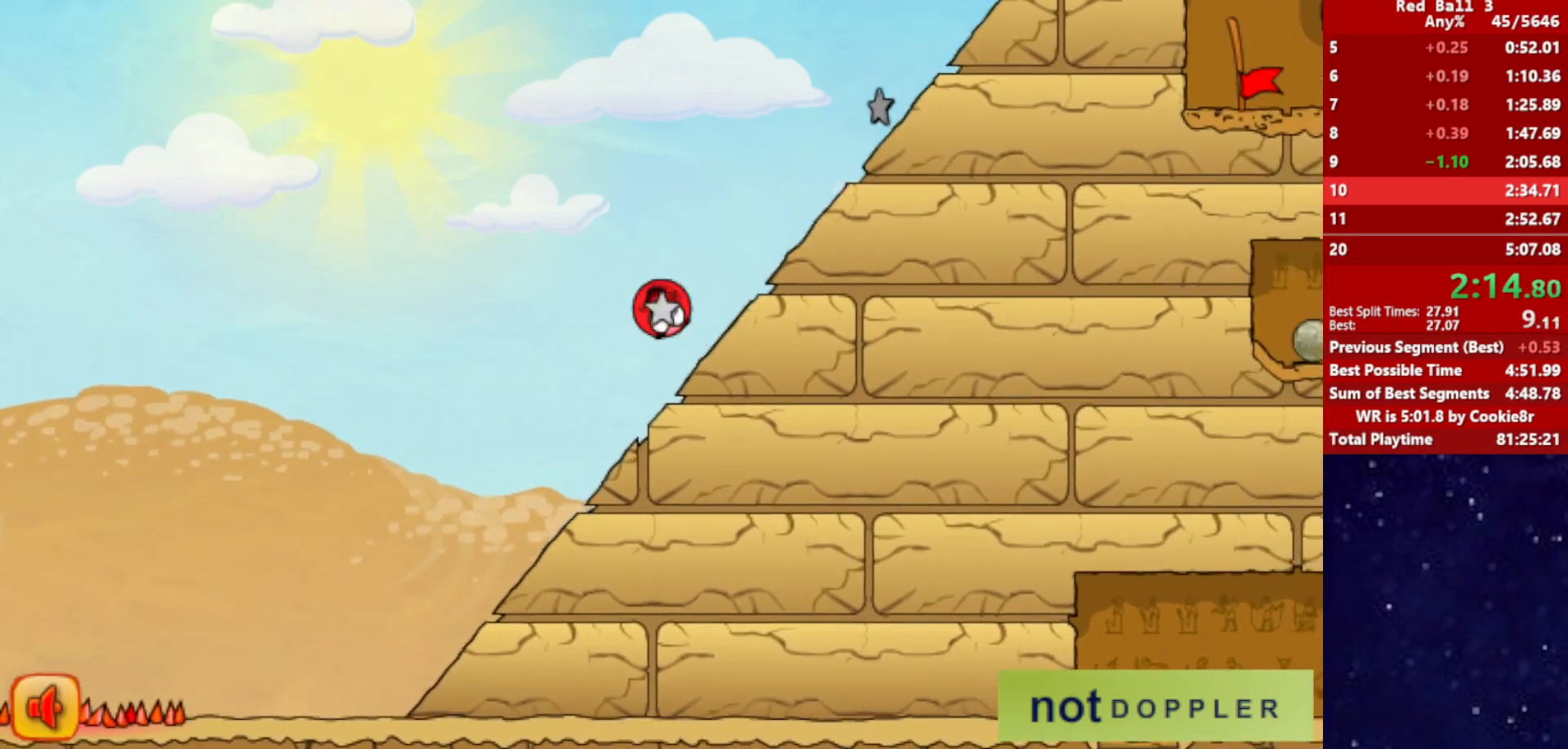
Gameplay with keyboard; each line is a JSON object with the keys held at the frame after it. "events" lists presses ("down") and releases ("up") of "down", "left", "p", "r", "right" and "up" between this image and that frame as [ms after this image, input, new state], when the widget could be followed in between. No other keys are recorded. Mouse input is not recorded.
{"keys": ["right", "up"], "events": []}
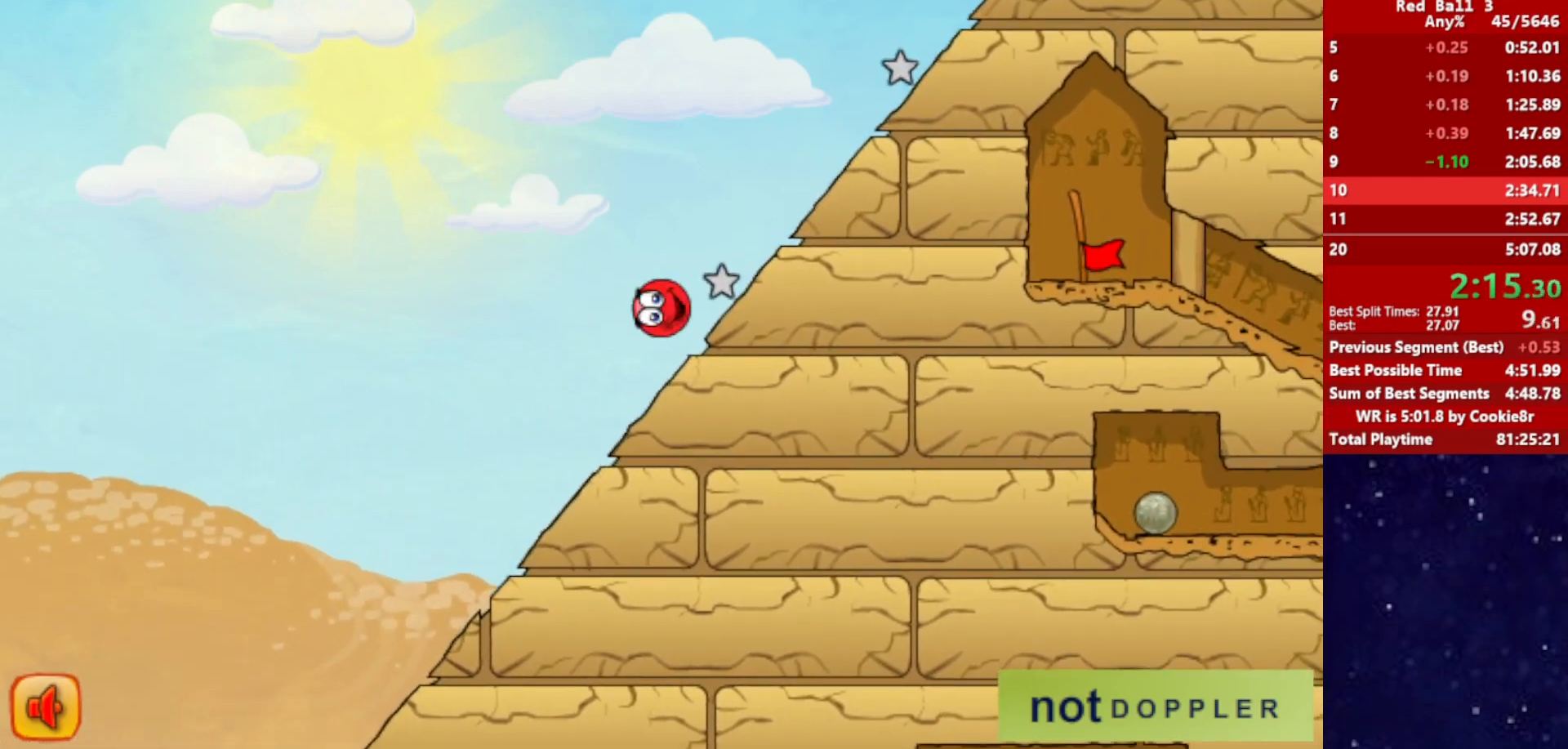
{"keys": ["right", "up"], "events": []}
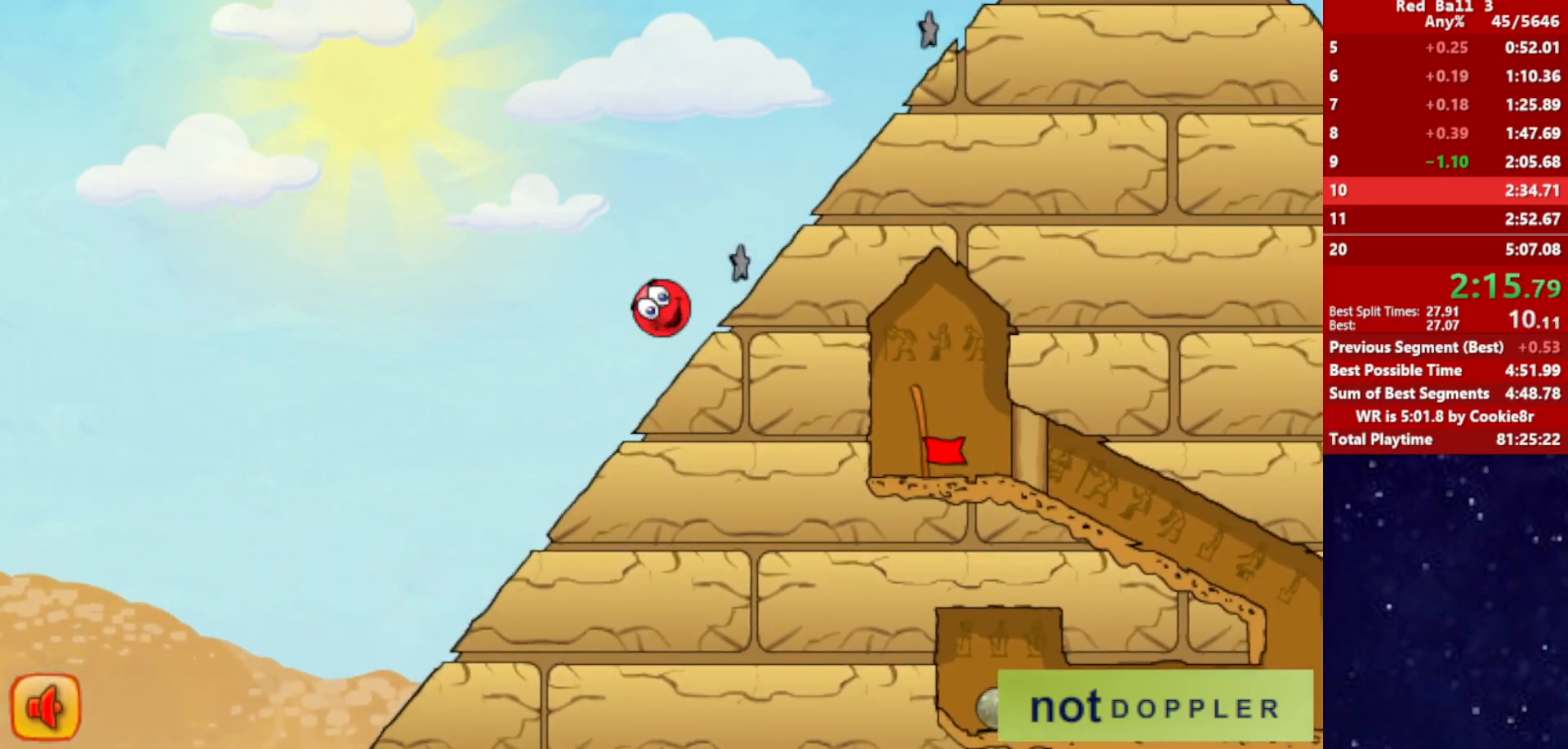
{"keys": ["right", "up"], "events": []}
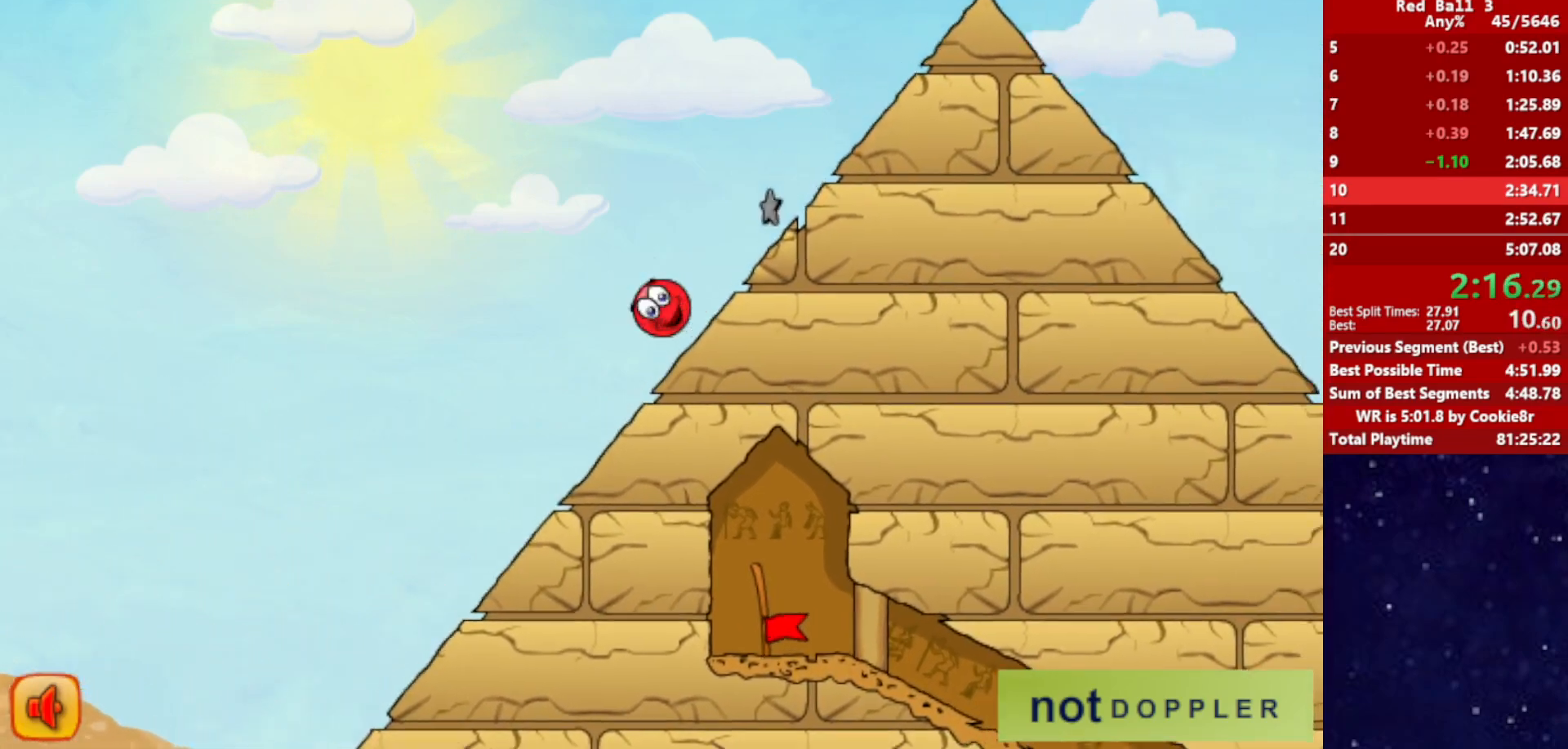
{"keys": ["right", "up"], "events": []}
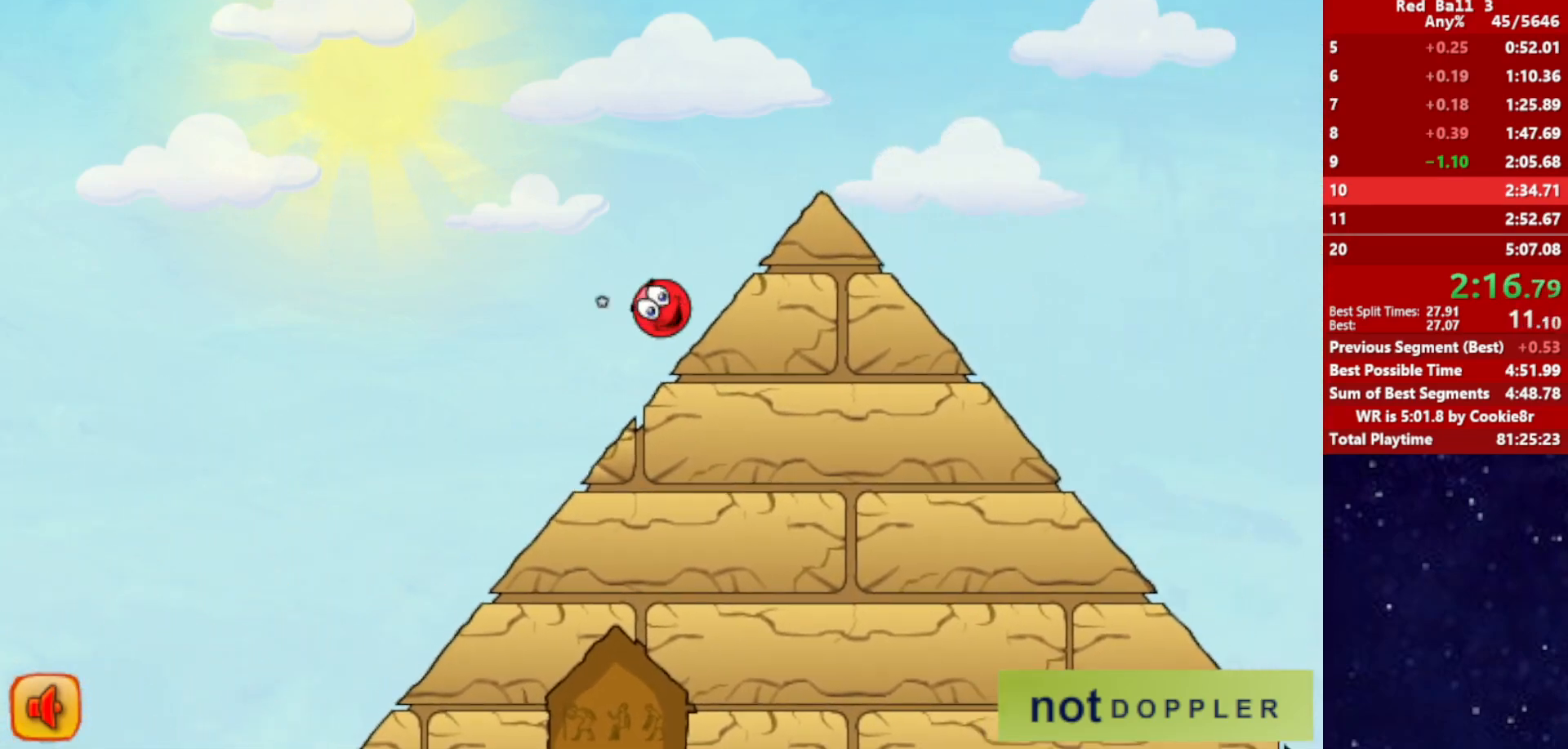
{"keys": ["right", "up"], "events": []}
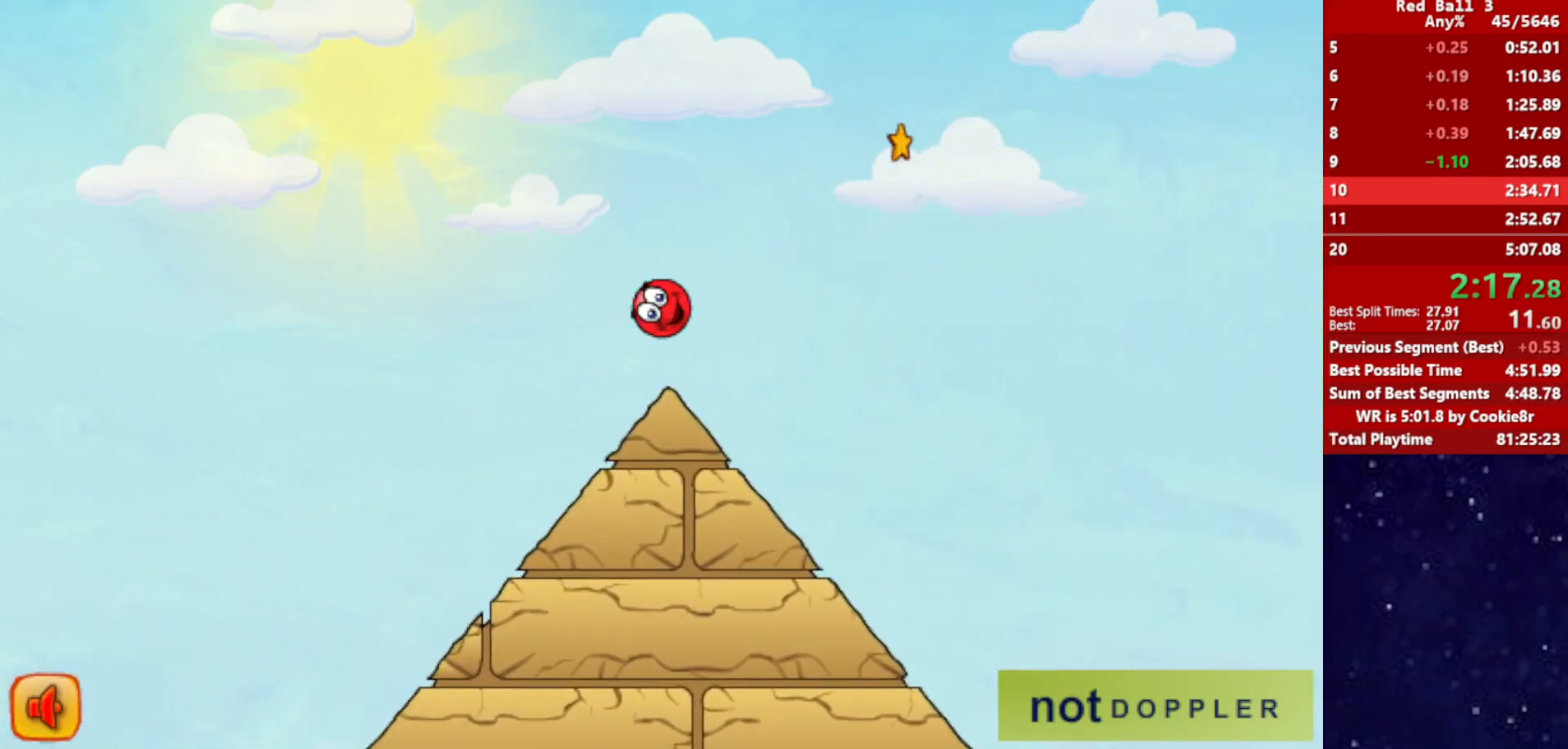
{"keys": ["right", "up"], "events": []}
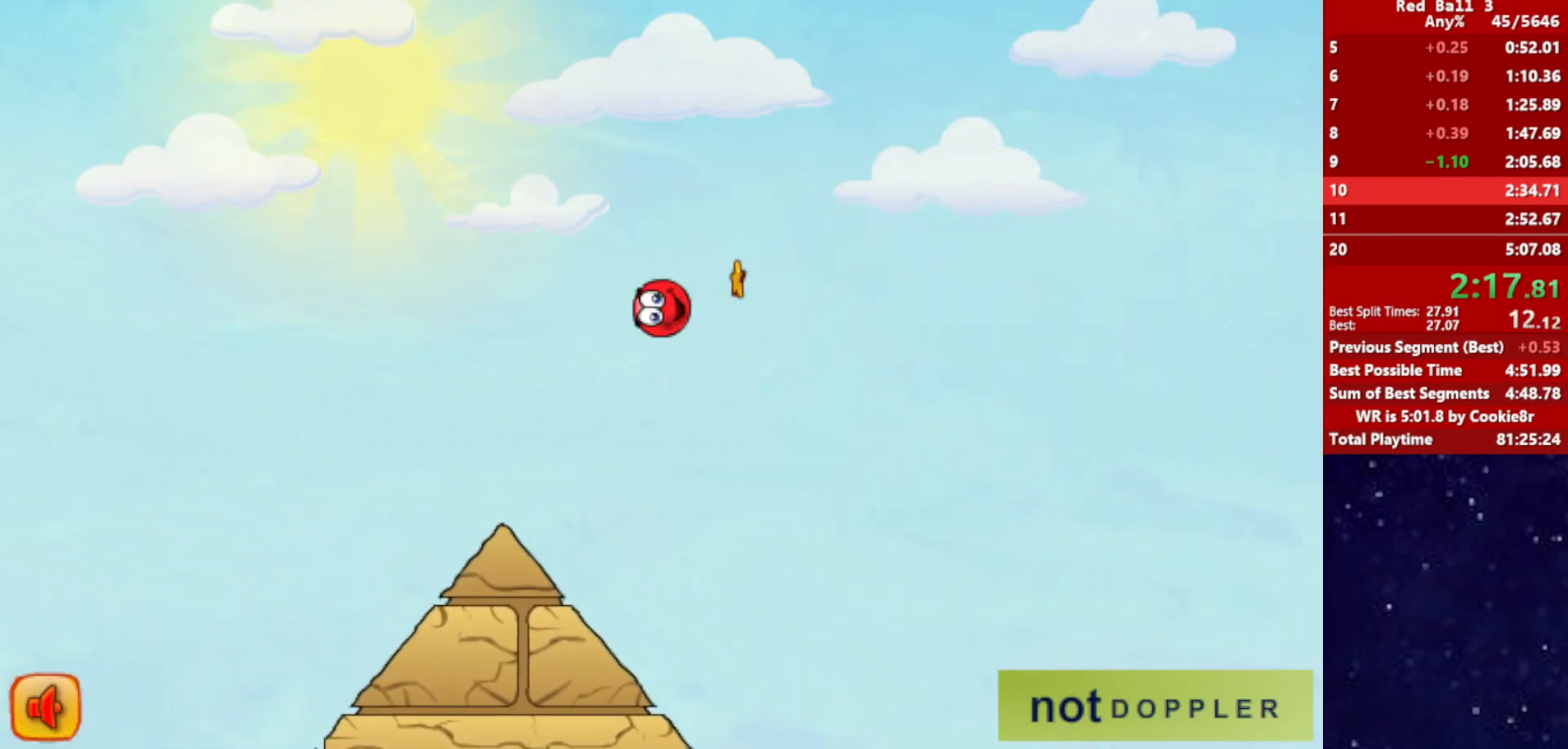
{"keys": ["right"], "events": [[83, "up", "up"]]}
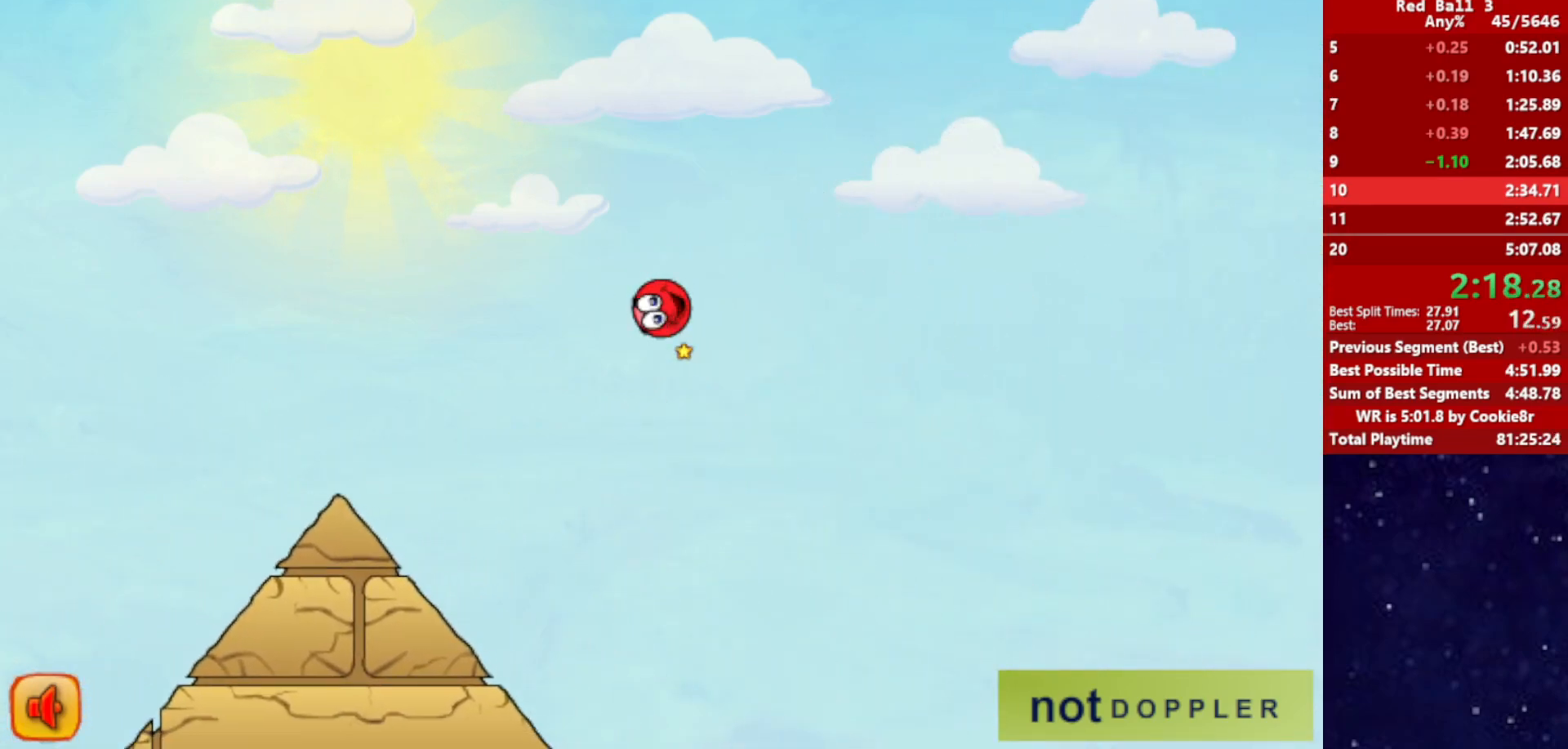
{"keys": ["right"], "events": []}
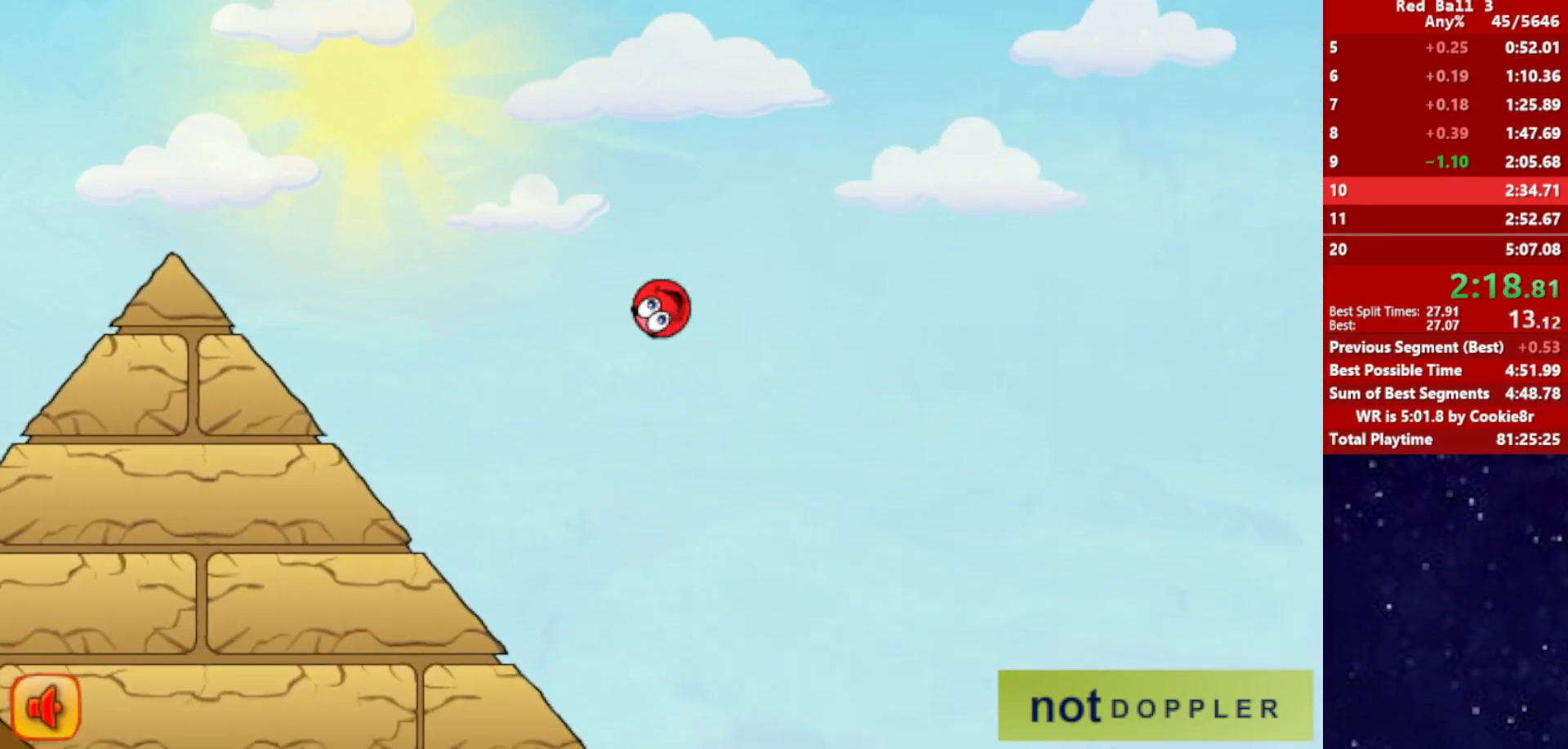
{"keys": ["right"], "events": []}
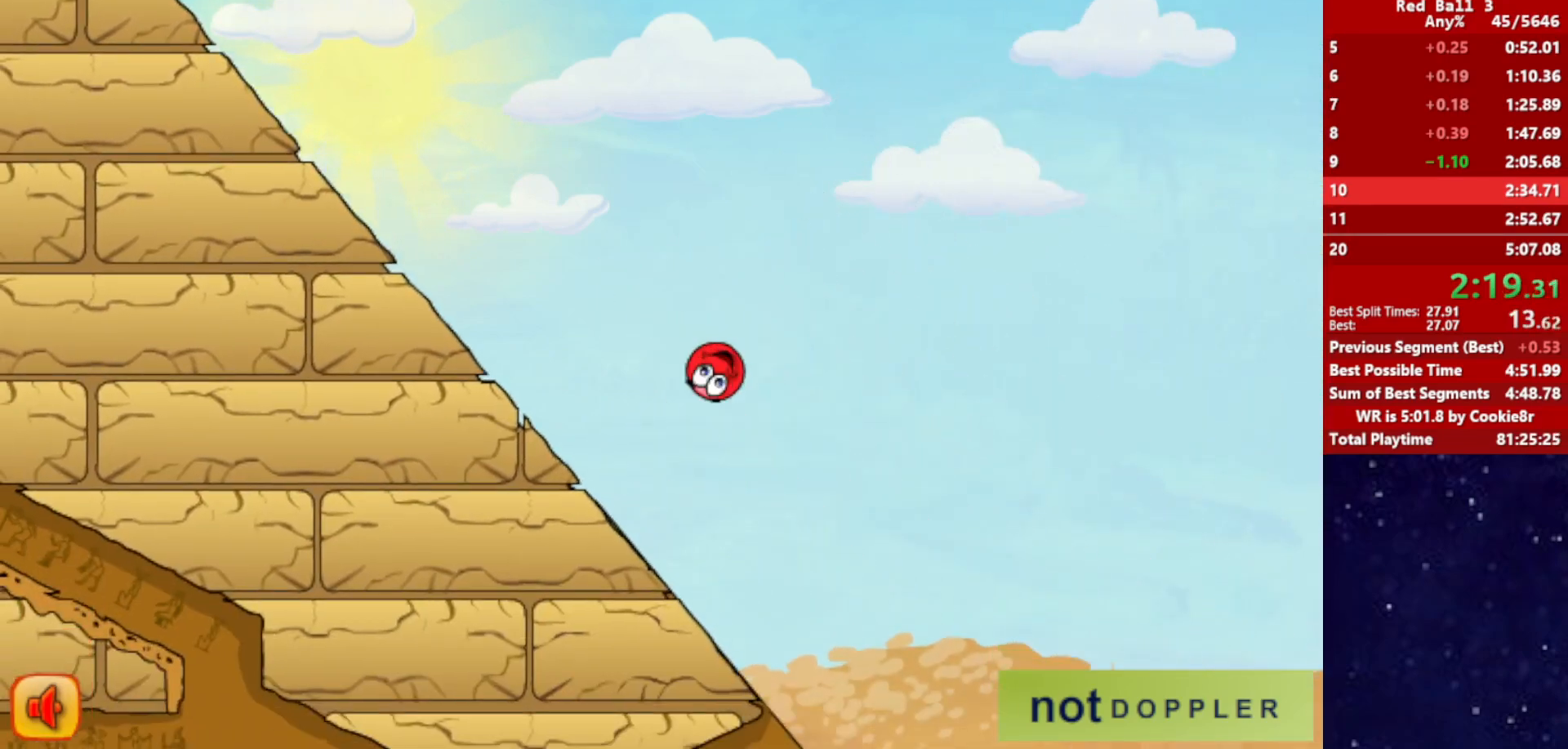
{"keys": ["left"], "events": [[200, "left", "down"], [217, "right", "up"]]}
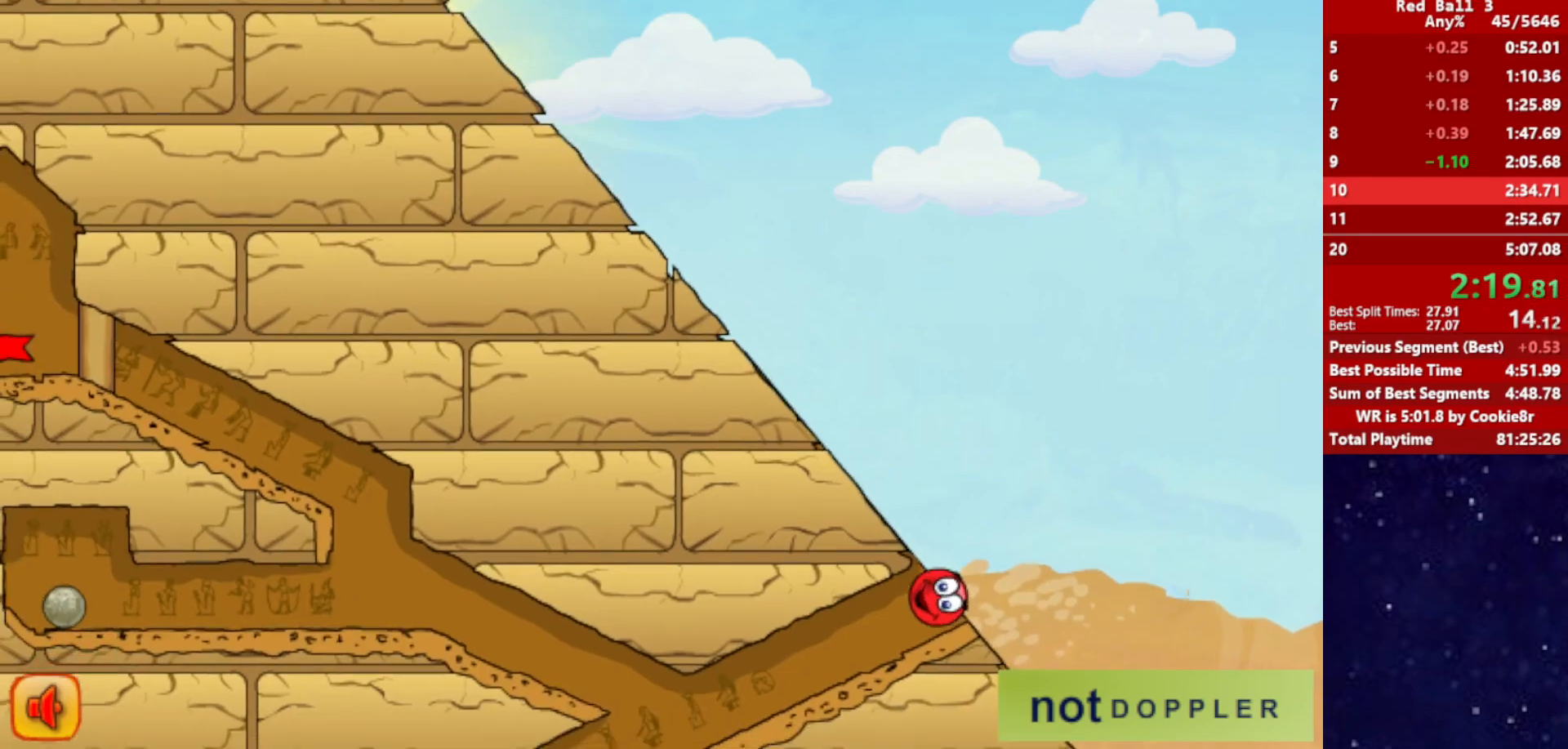
{"keys": ["left", "right"], "events": [[483, "right", "down"]]}
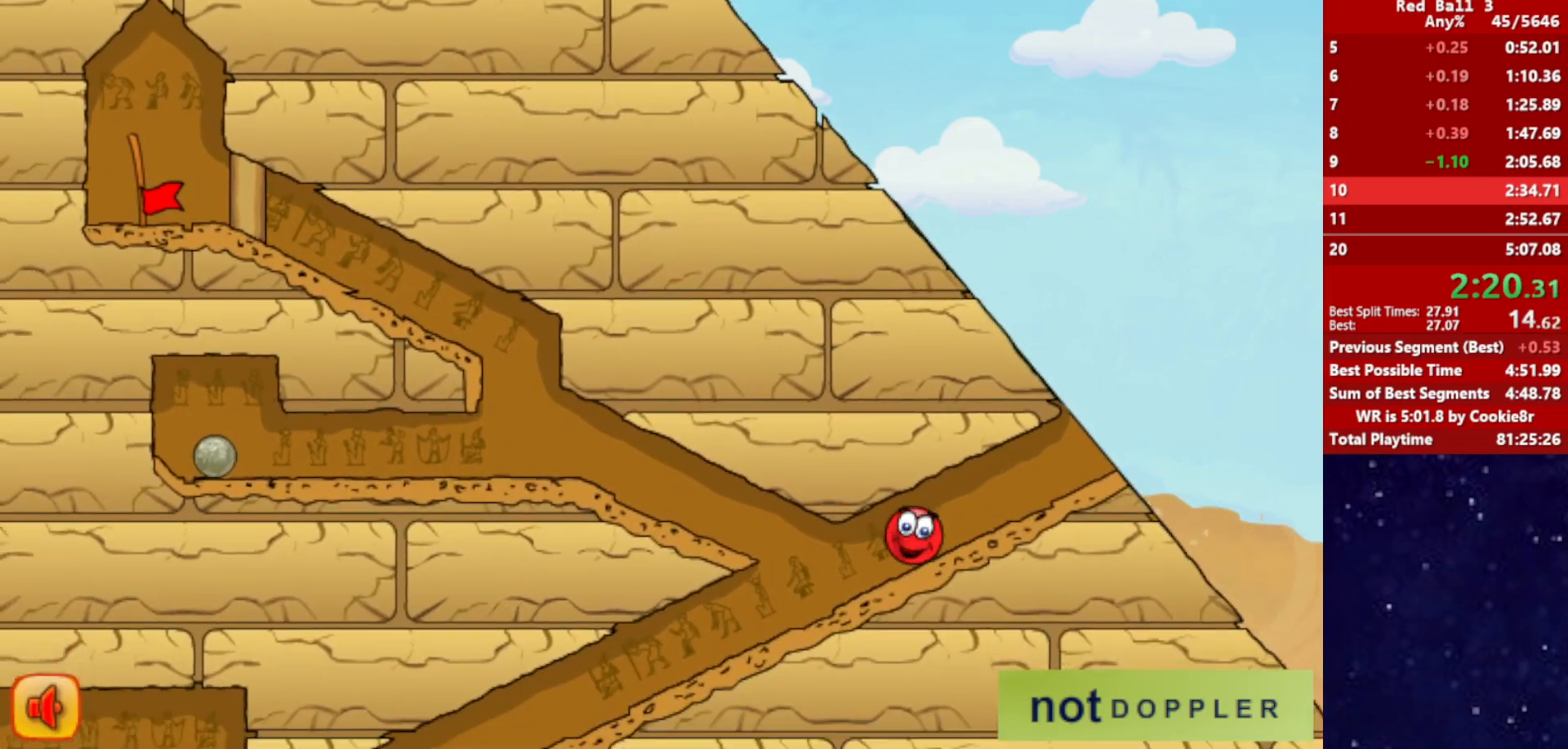
{"keys": ["left", "up"], "events": [[33, "left", "up"], [233, "up", "down"], [283, "left", "down"], [350, "right", "up"]]}
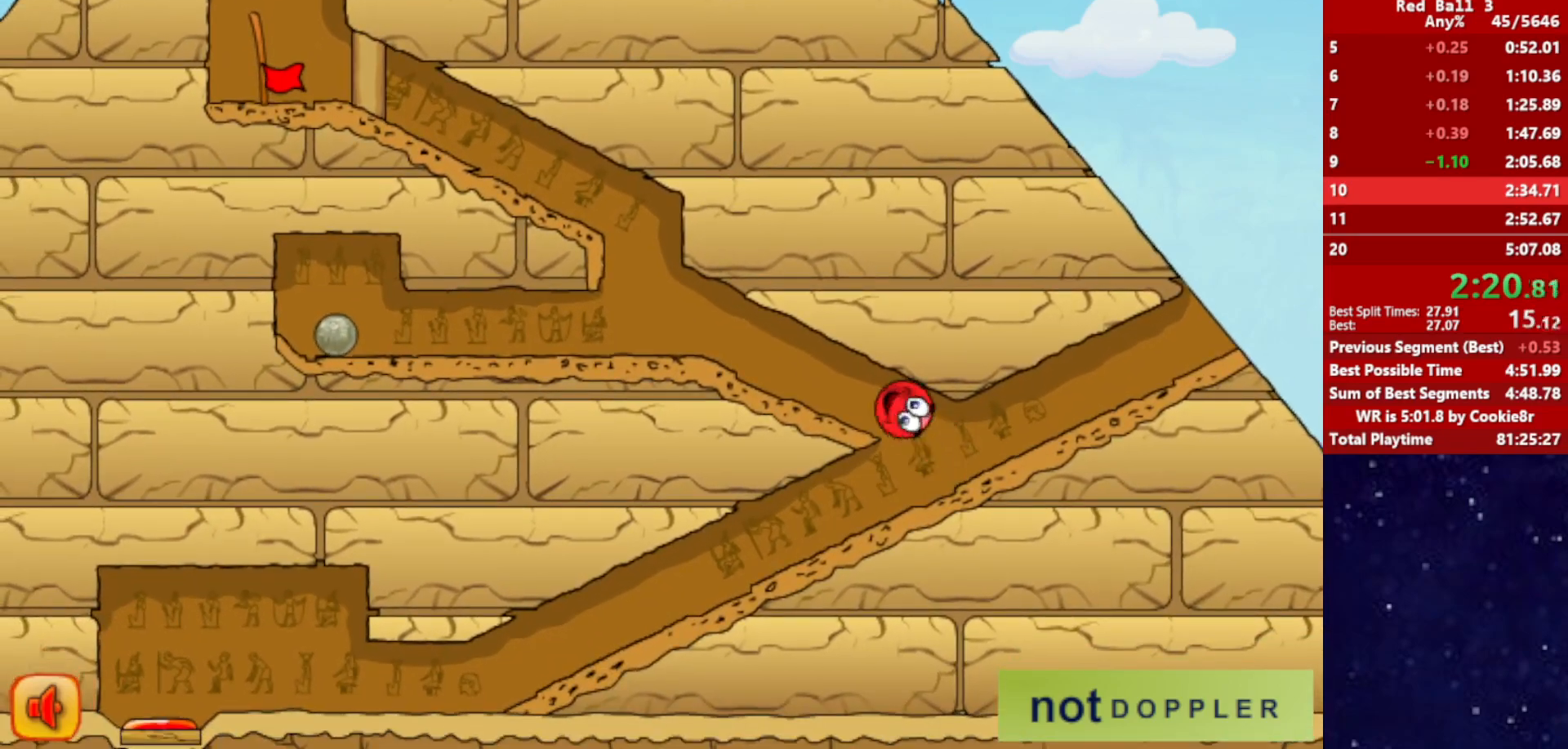
{"keys": ["left"], "events": [[217, "up", "up"]]}
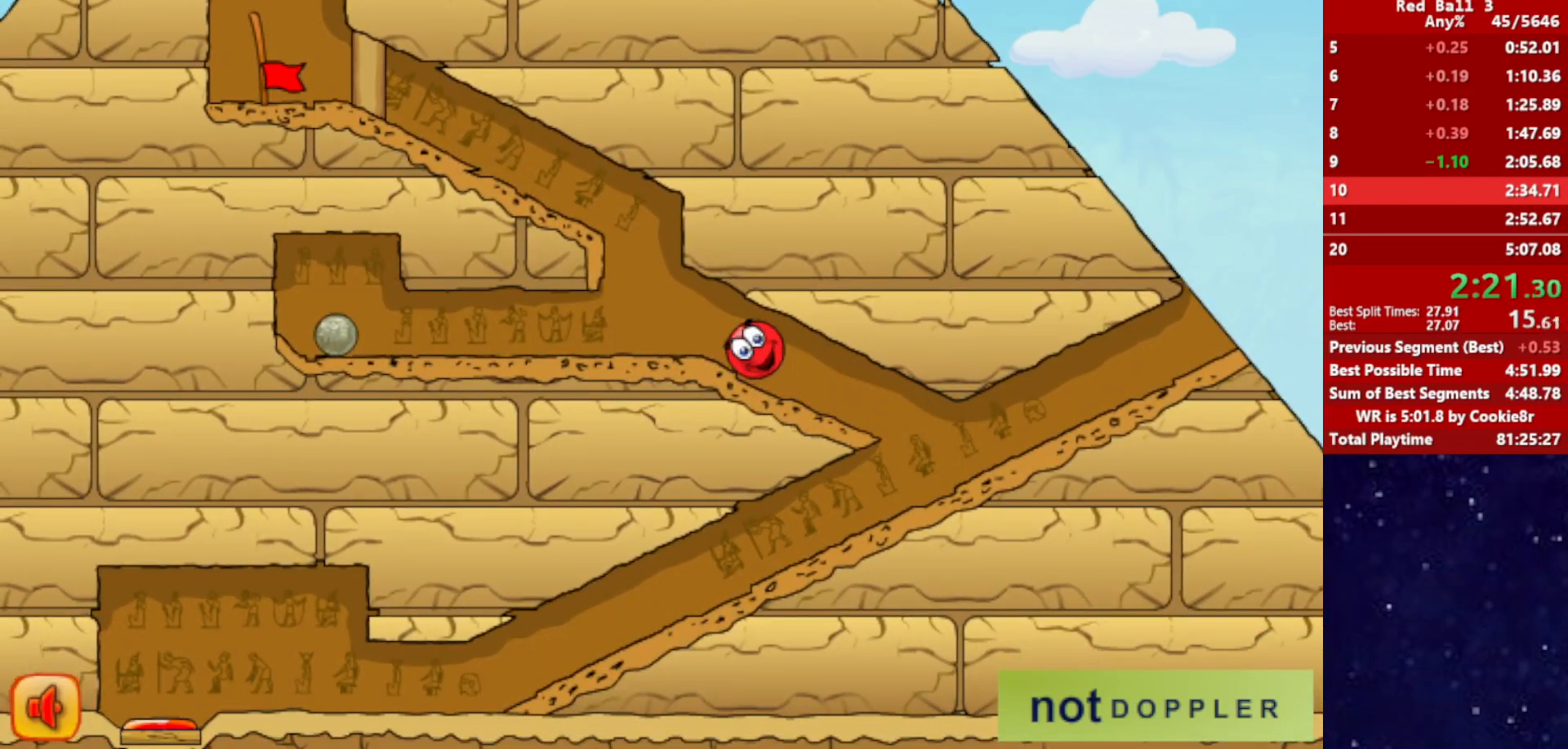
{"keys": ["left"], "events": [[67, "right", "down"], [100, "right", "up"]]}
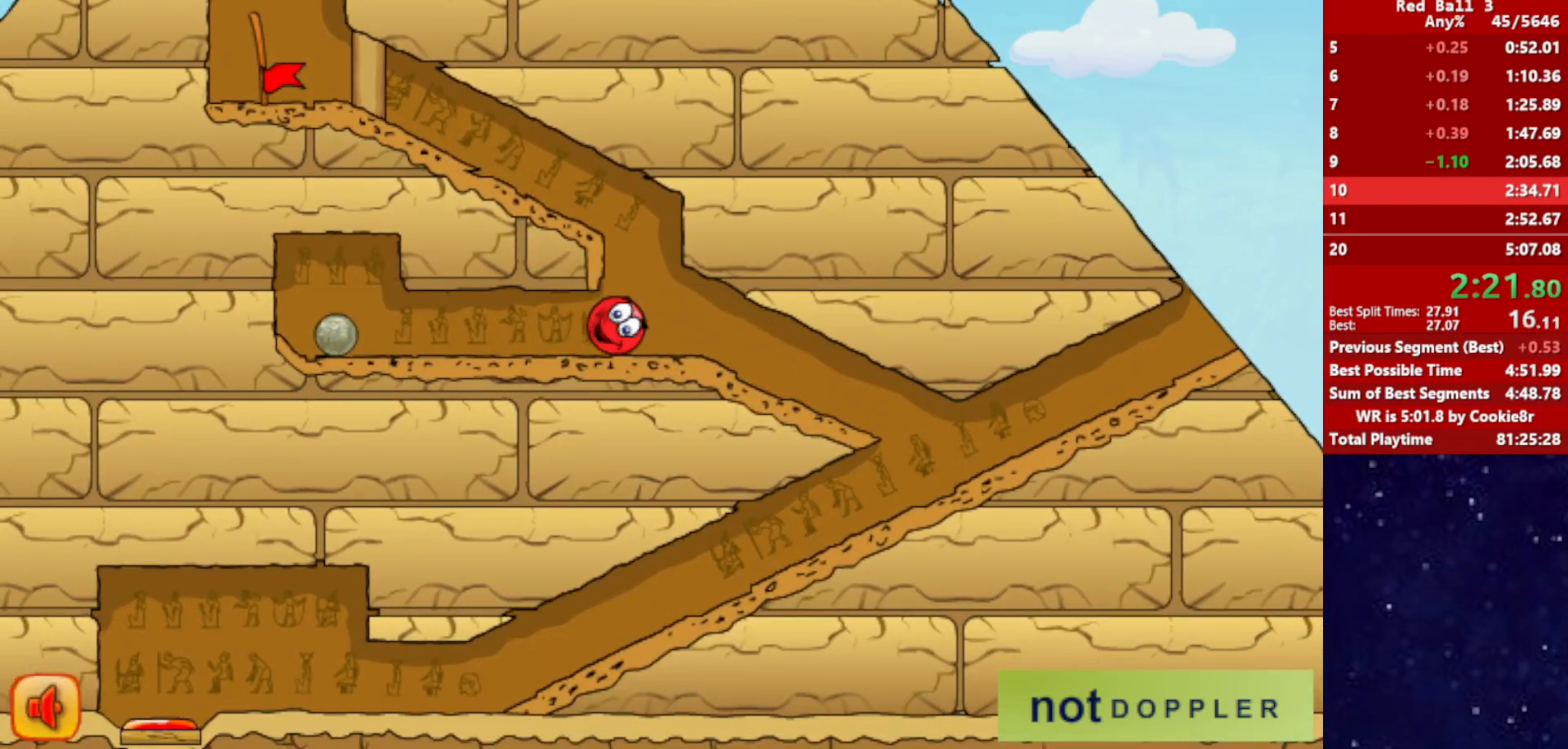
{"keys": ["right"], "events": [[467, "left", "up"], [467, "right", "down"]]}
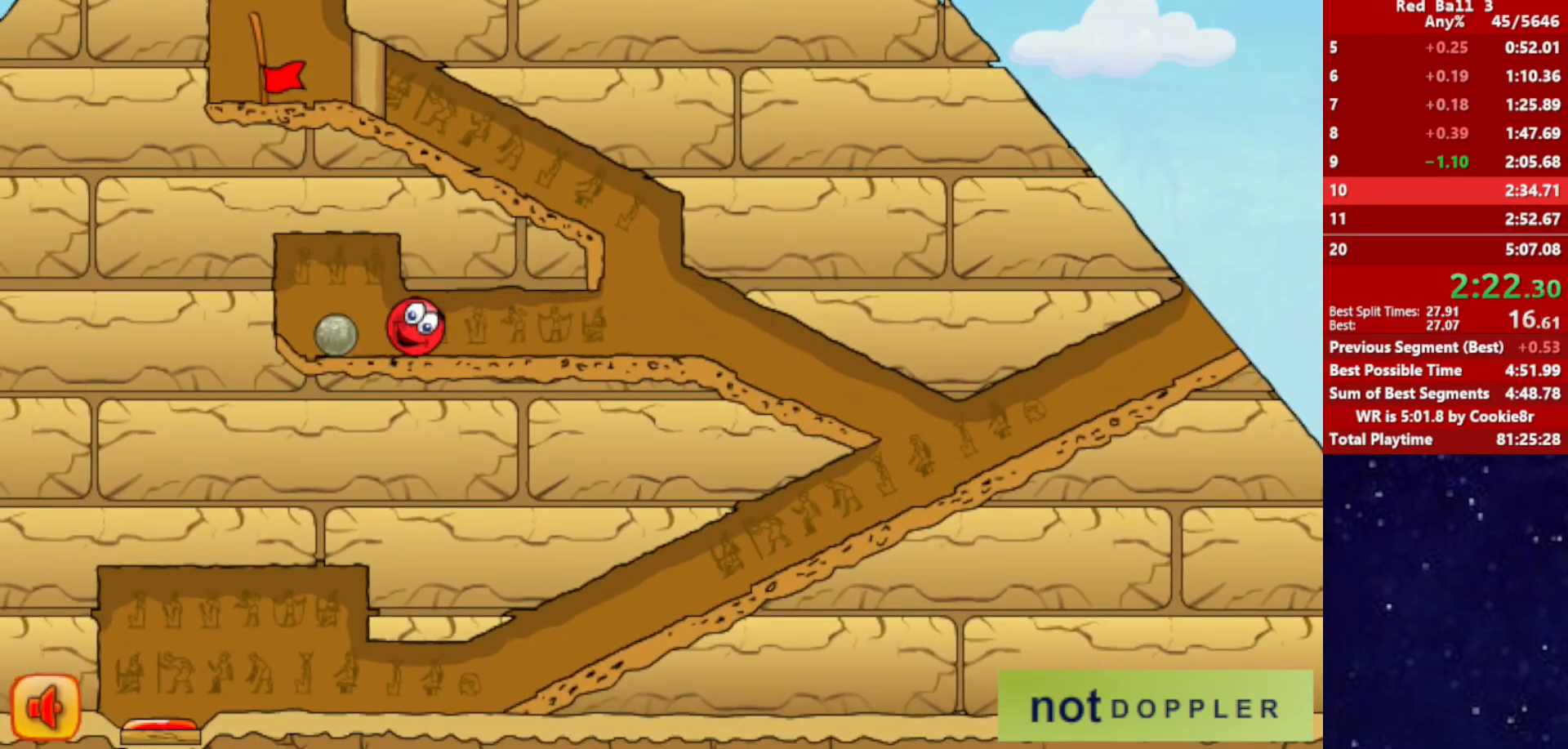
{"keys": ["right"], "events": [[83, "up", "down"], [100, "left", "down"], [100, "right", "up"], [383, "up", "up"], [483, "right", "down"], [500, "left", "up"]]}
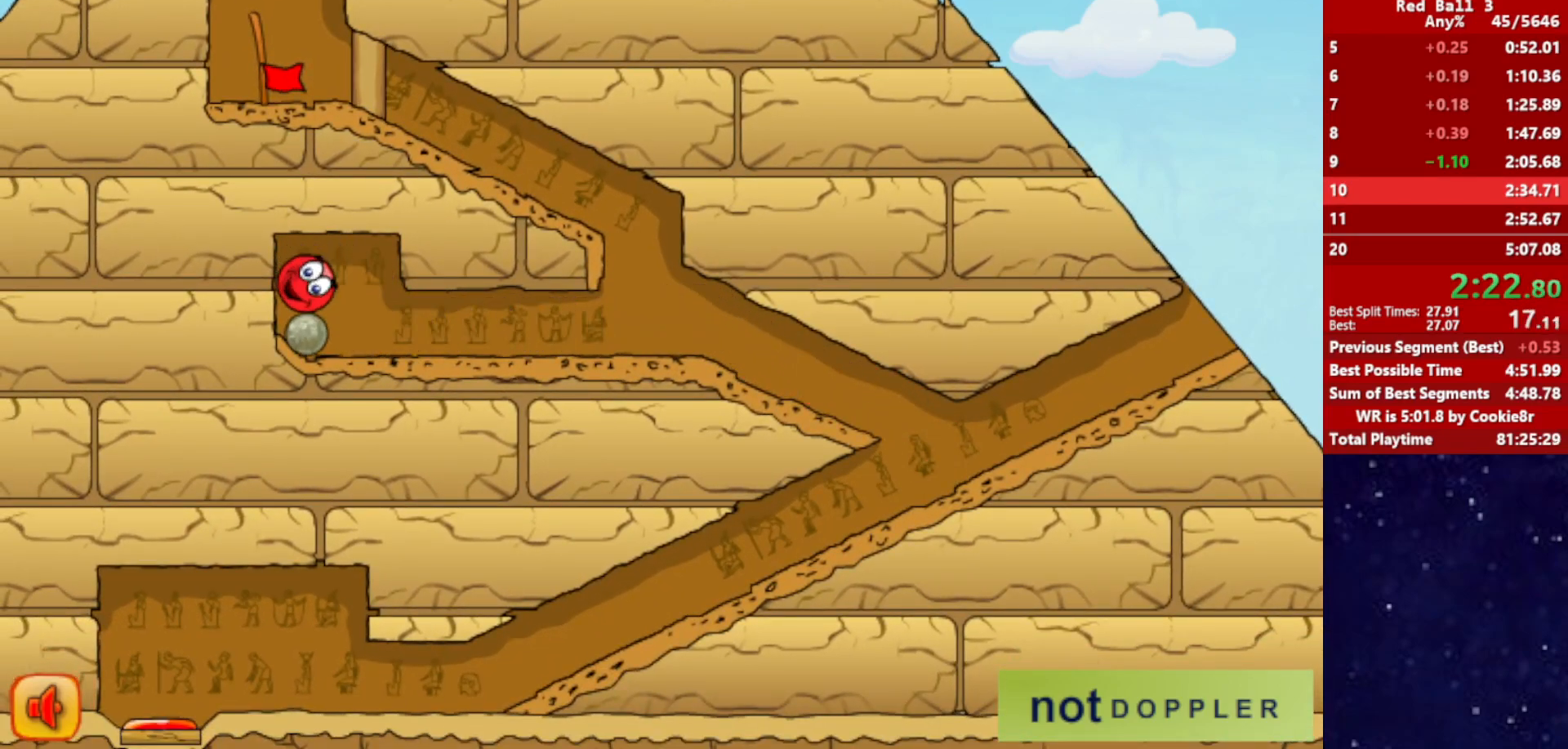
{"keys": ["left", "up"], "events": [[117, "right", "up"], [133, "left", "down"], [167, "up", "down"]]}
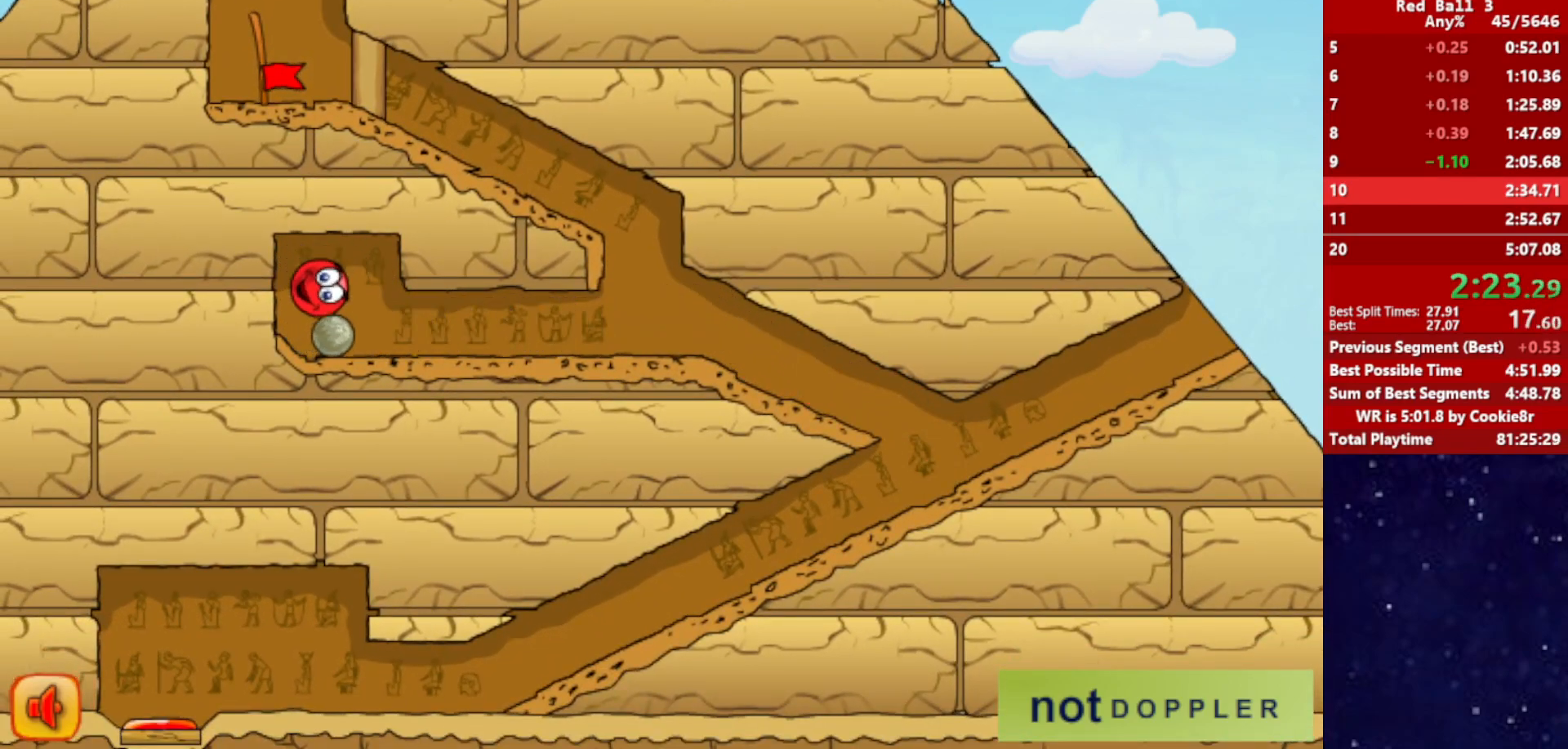
{"keys": ["left"], "events": [[17, "up", "up"], [133, "left", "up"], [133, "right", "down"], [300, "left", "down"], [317, "right", "up"]]}
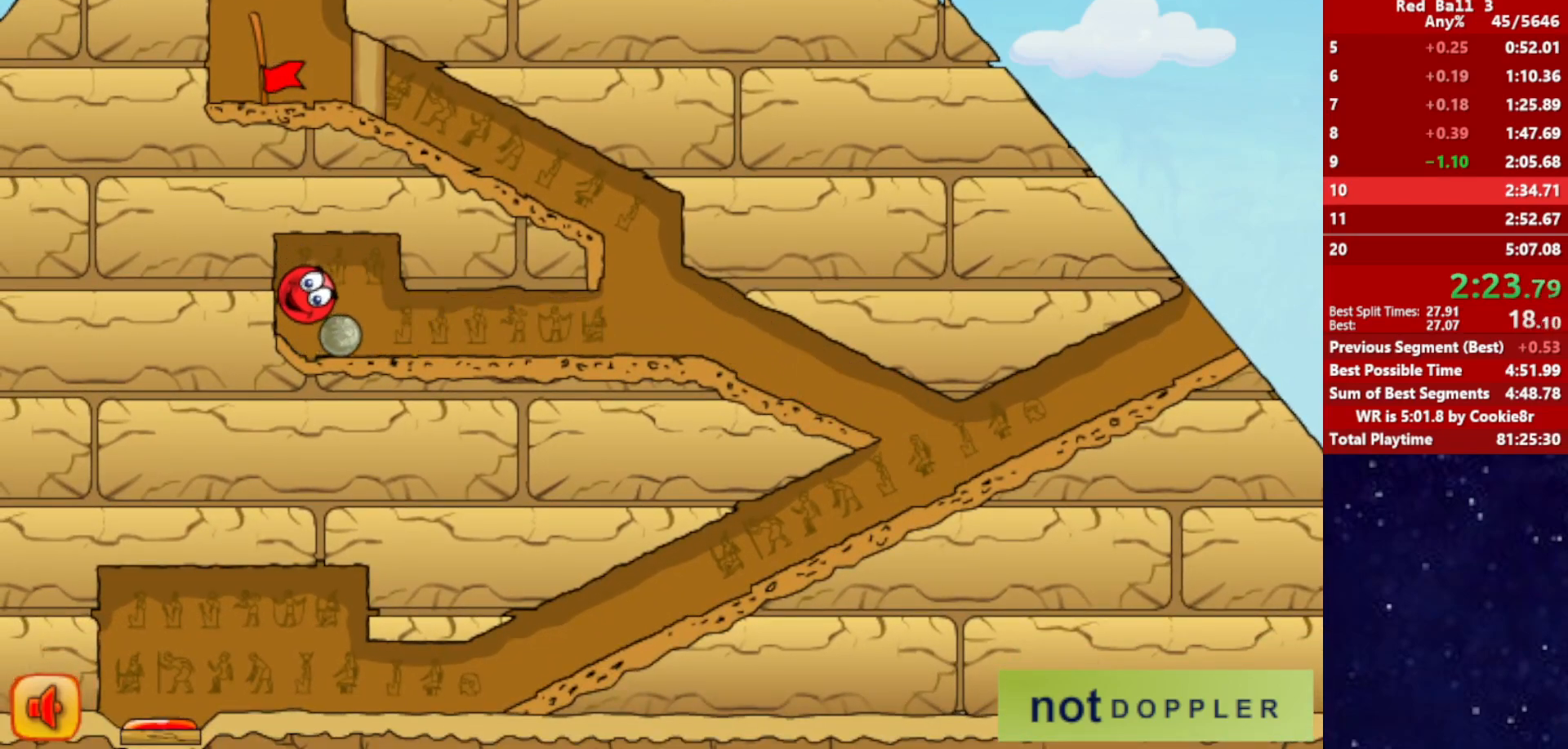
{"keys": ["right"], "events": [[400, "right", "down"], [433, "left", "up"]]}
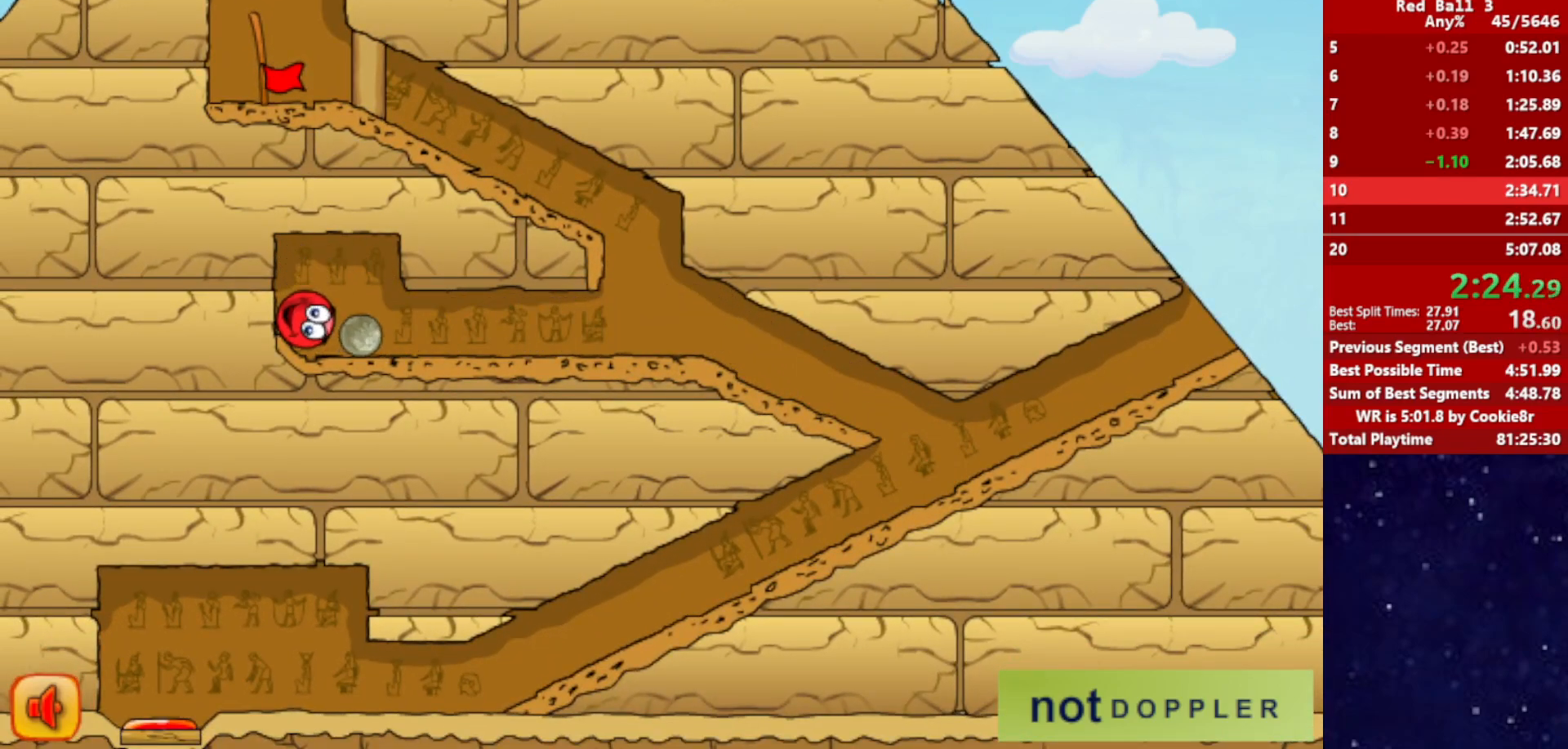
{"keys": ["right"], "events": []}
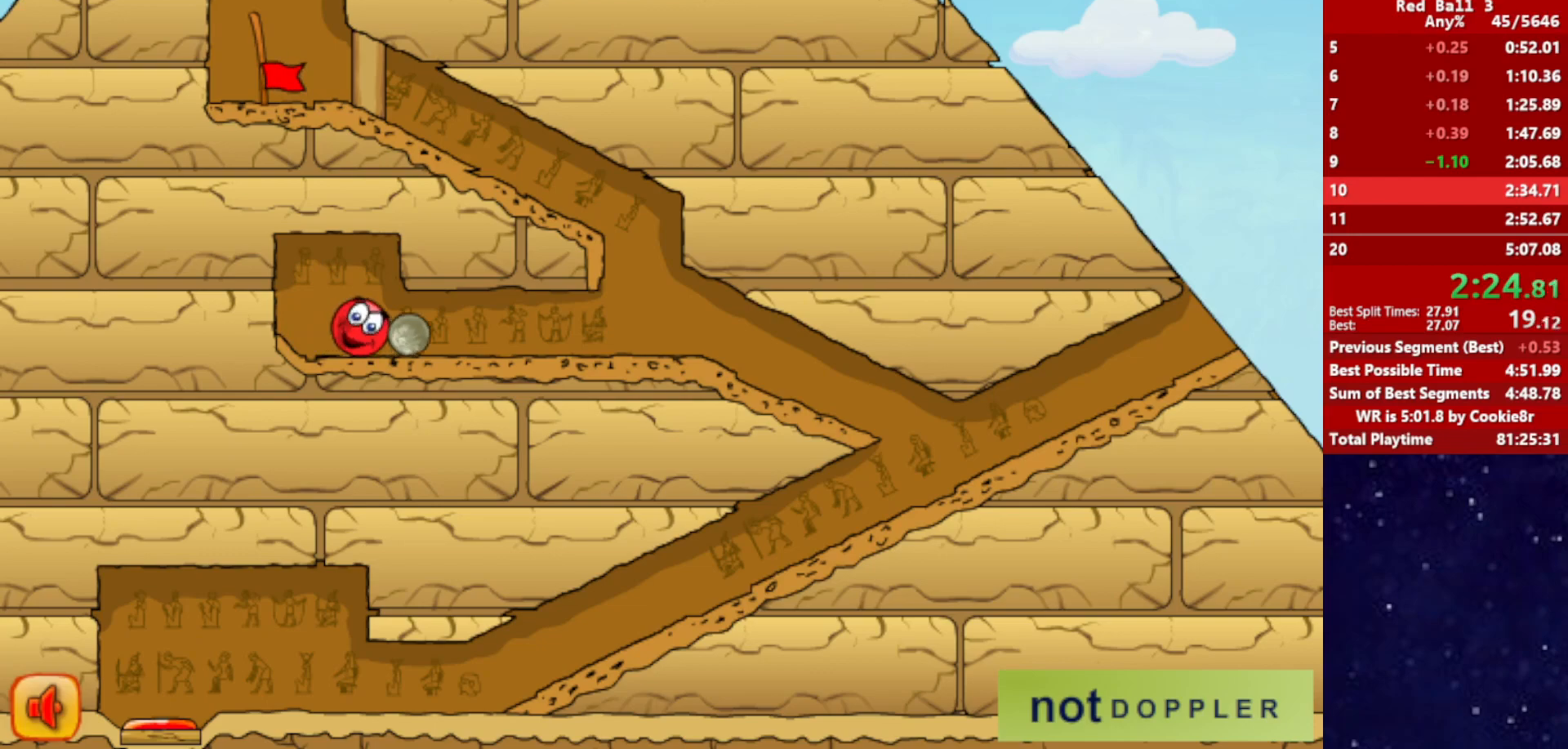
{"keys": ["right"], "events": []}
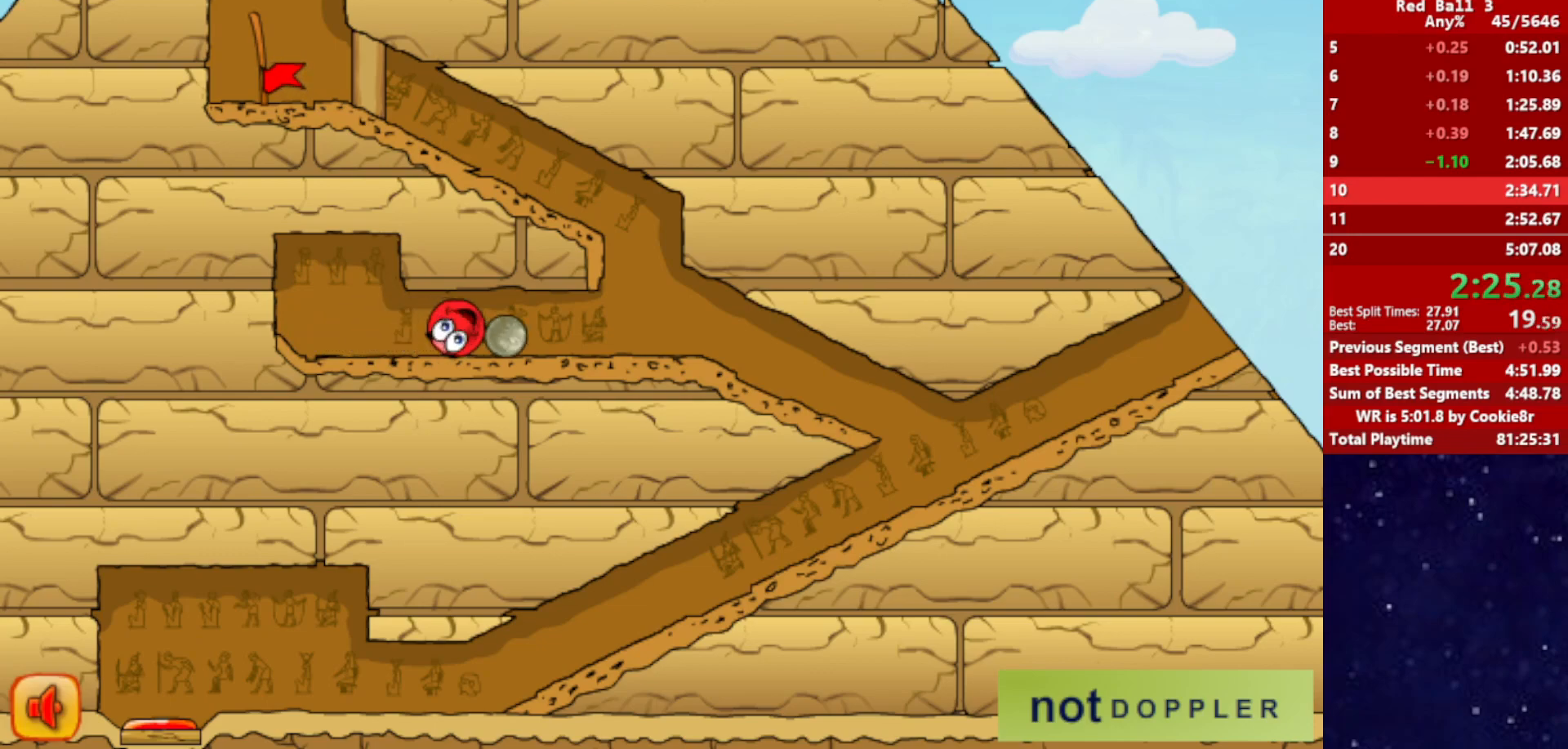
{"keys": ["left"], "events": [[400, "left", "down"], [433, "right", "up"]]}
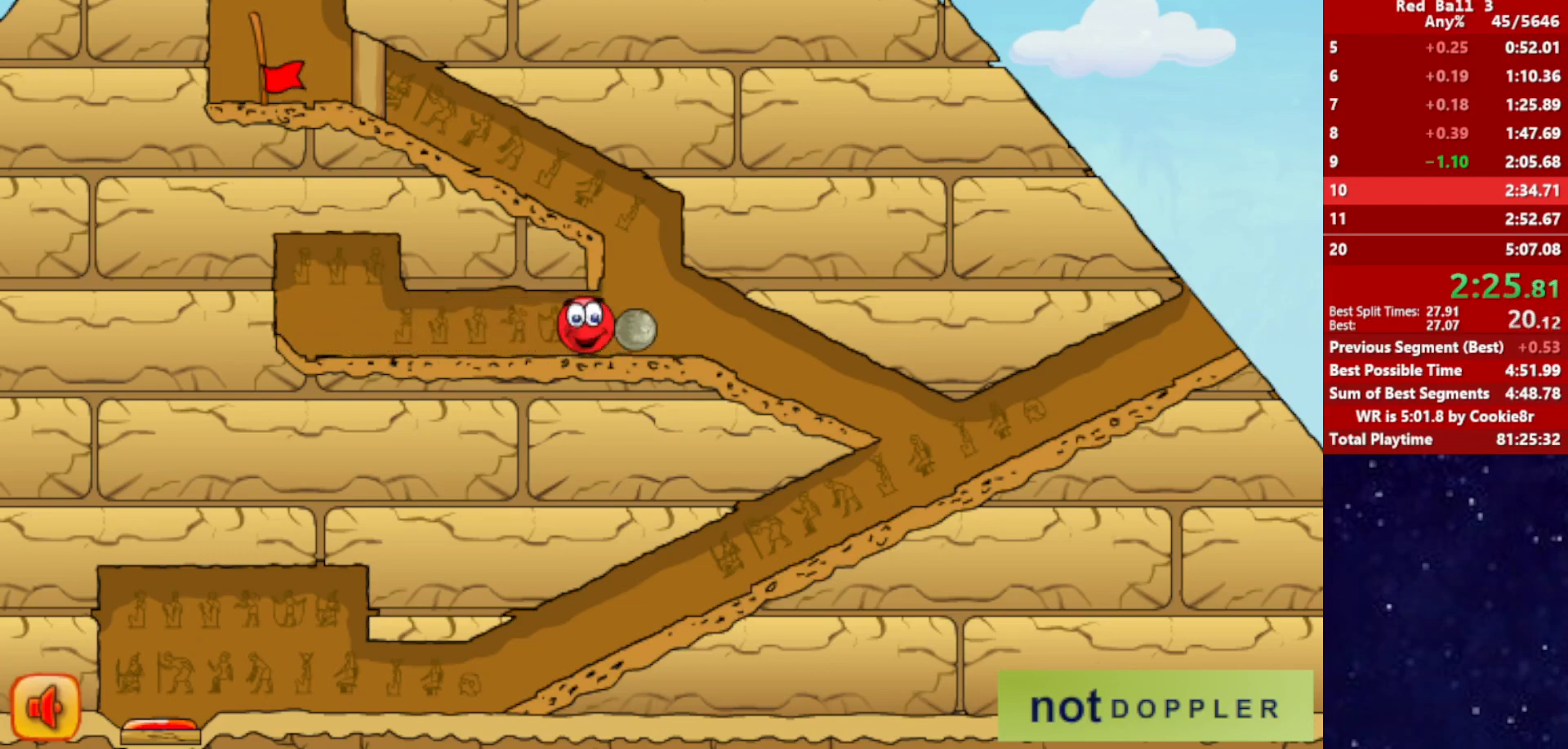
{"keys": [], "events": [[83, "left", "up"], [83, "right", "down"], [317, "right", "up"]]}
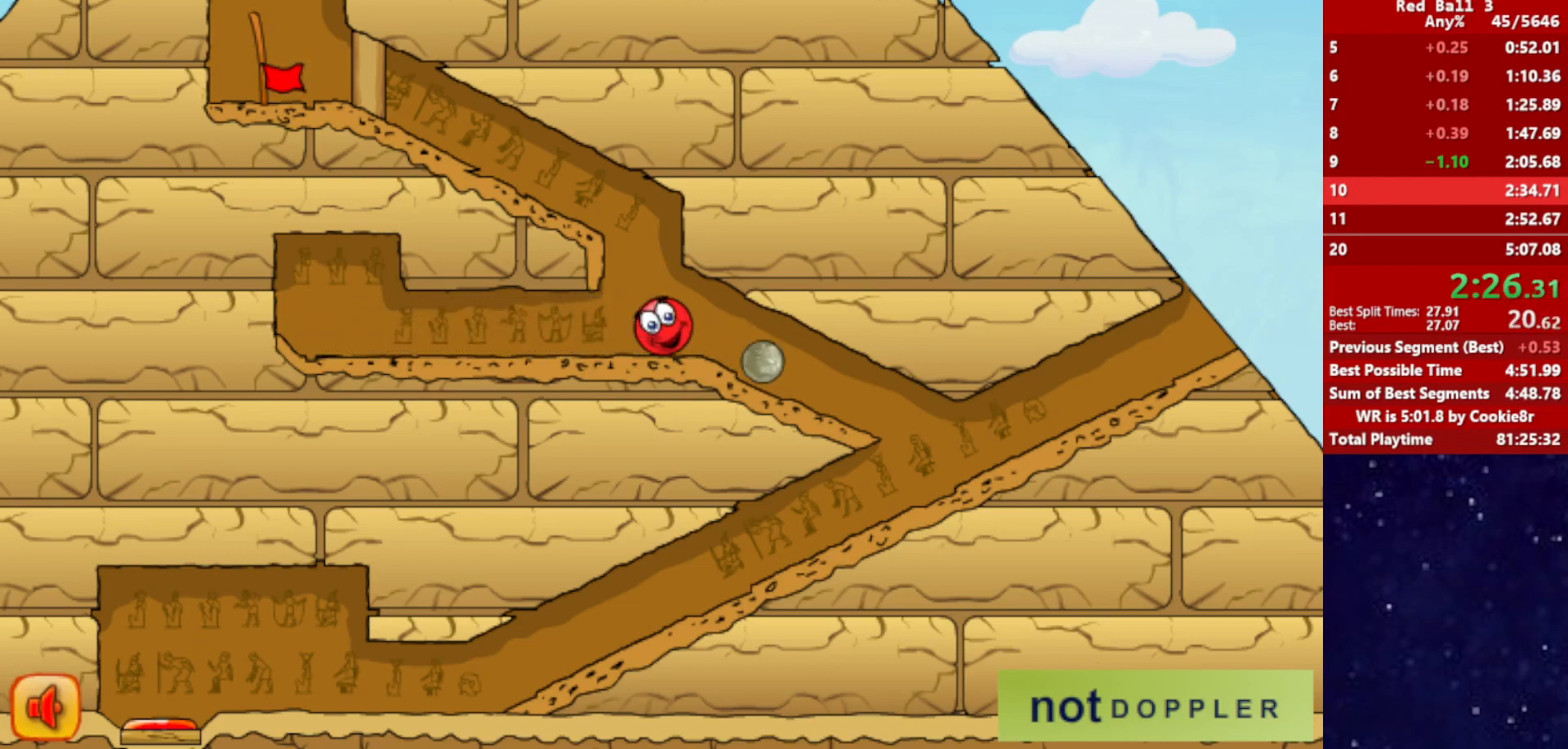
{"keys": [], "events": [[33, "right", "down"], [167, "right", "up"]]}
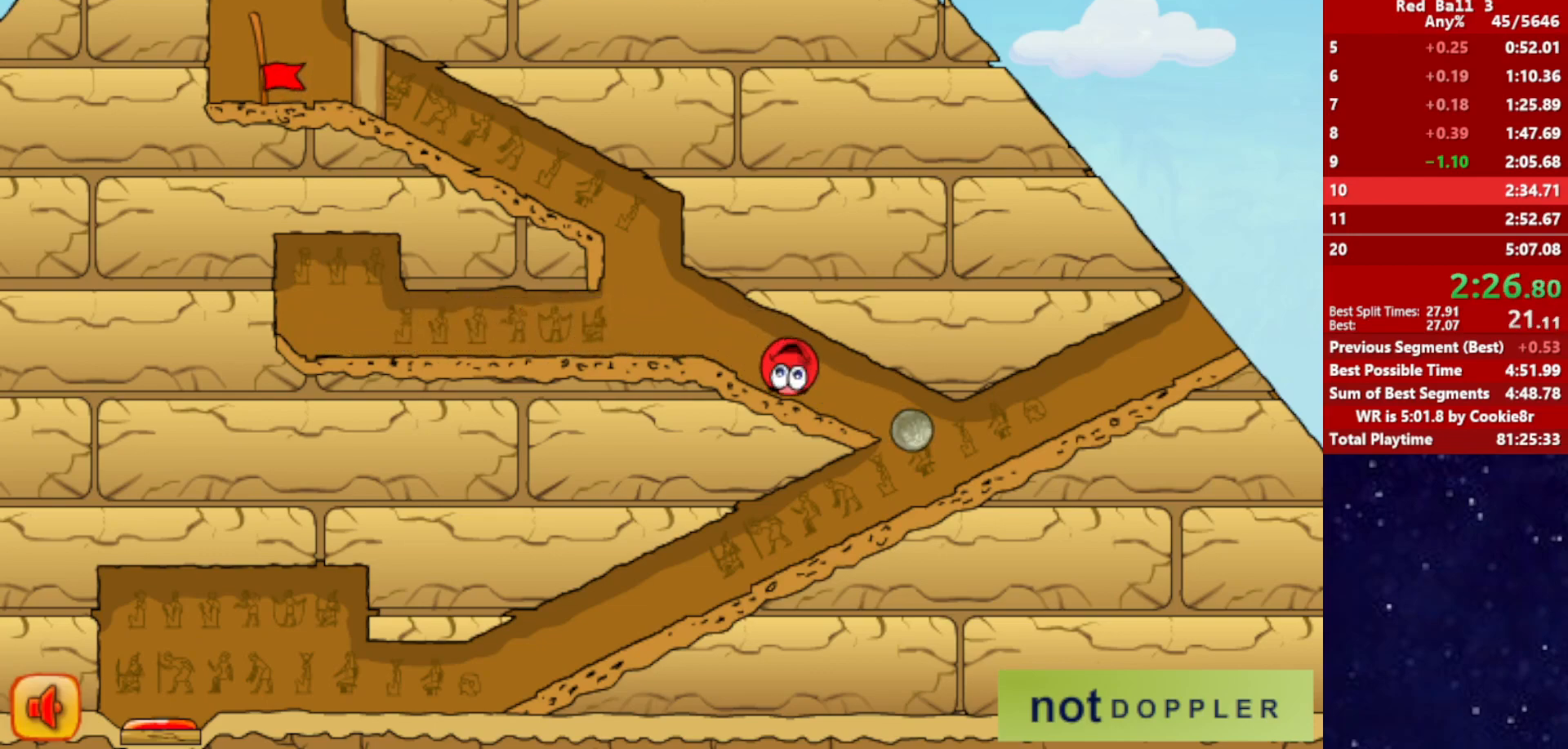
{"keys": ["left", "up"], "events": [[83, "left", "down"], [417, "up", "down"]]}
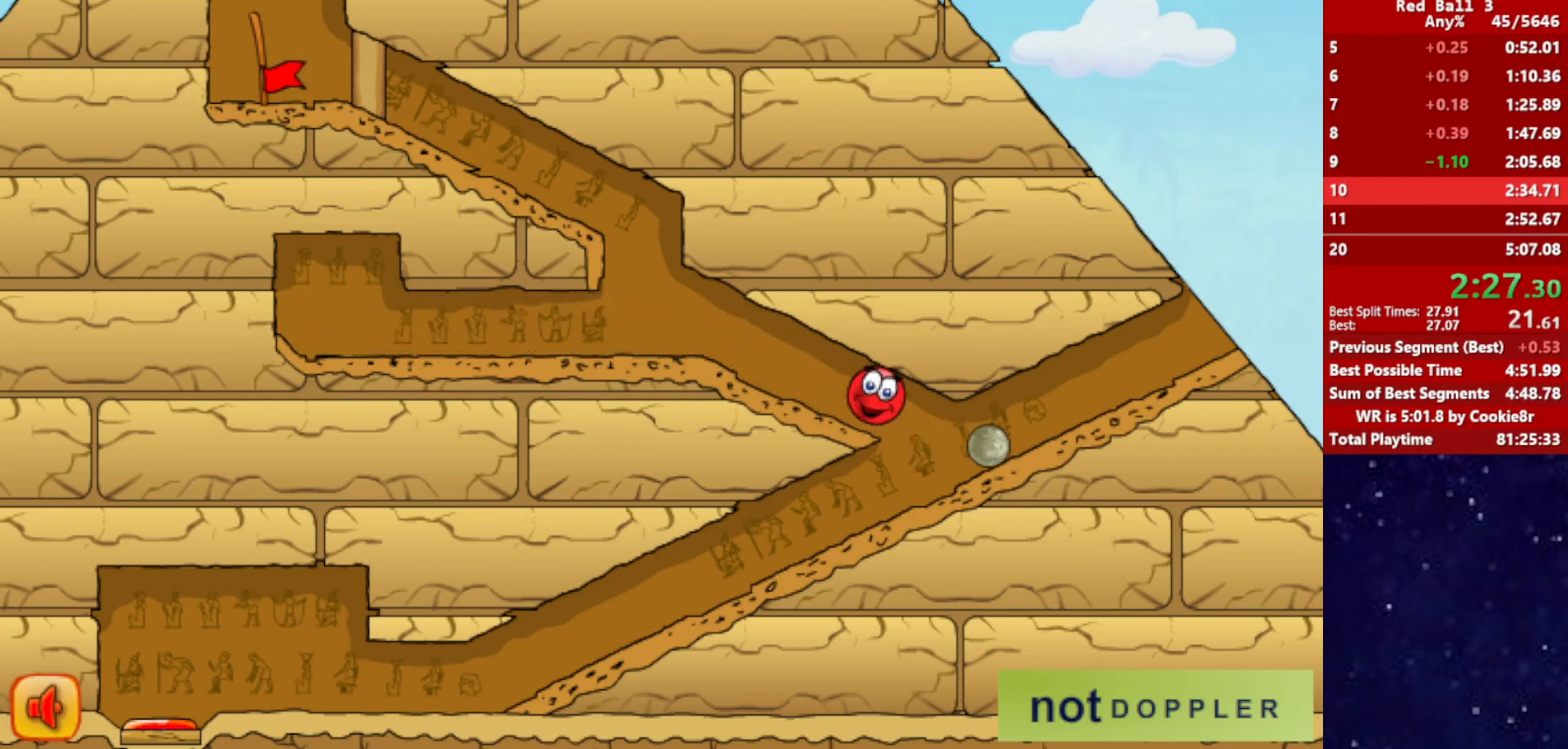
{"keys": ["left"], "events": [[150, "up", "up"]]}
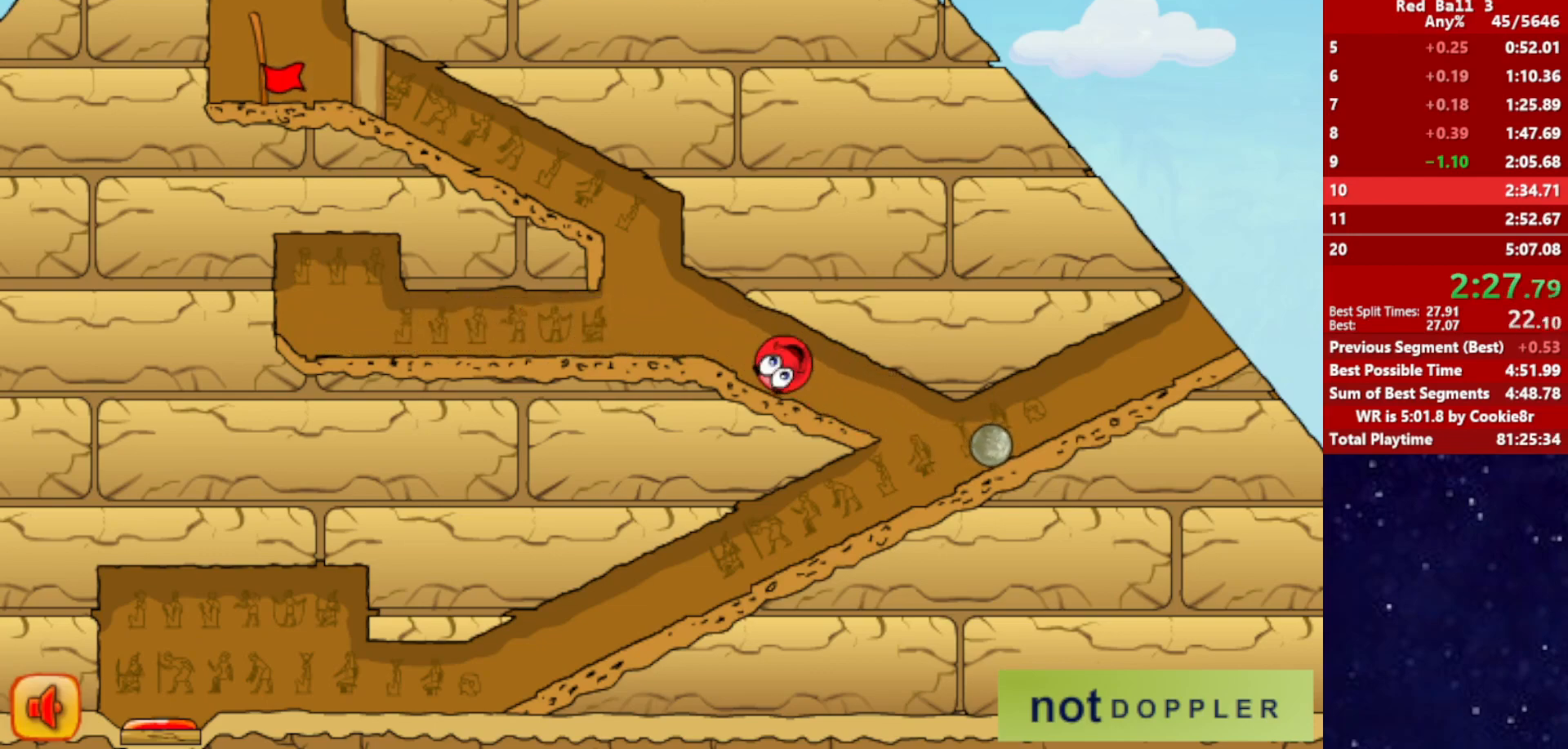
{"keys": [], "events": [[133, "left", "up"]]}
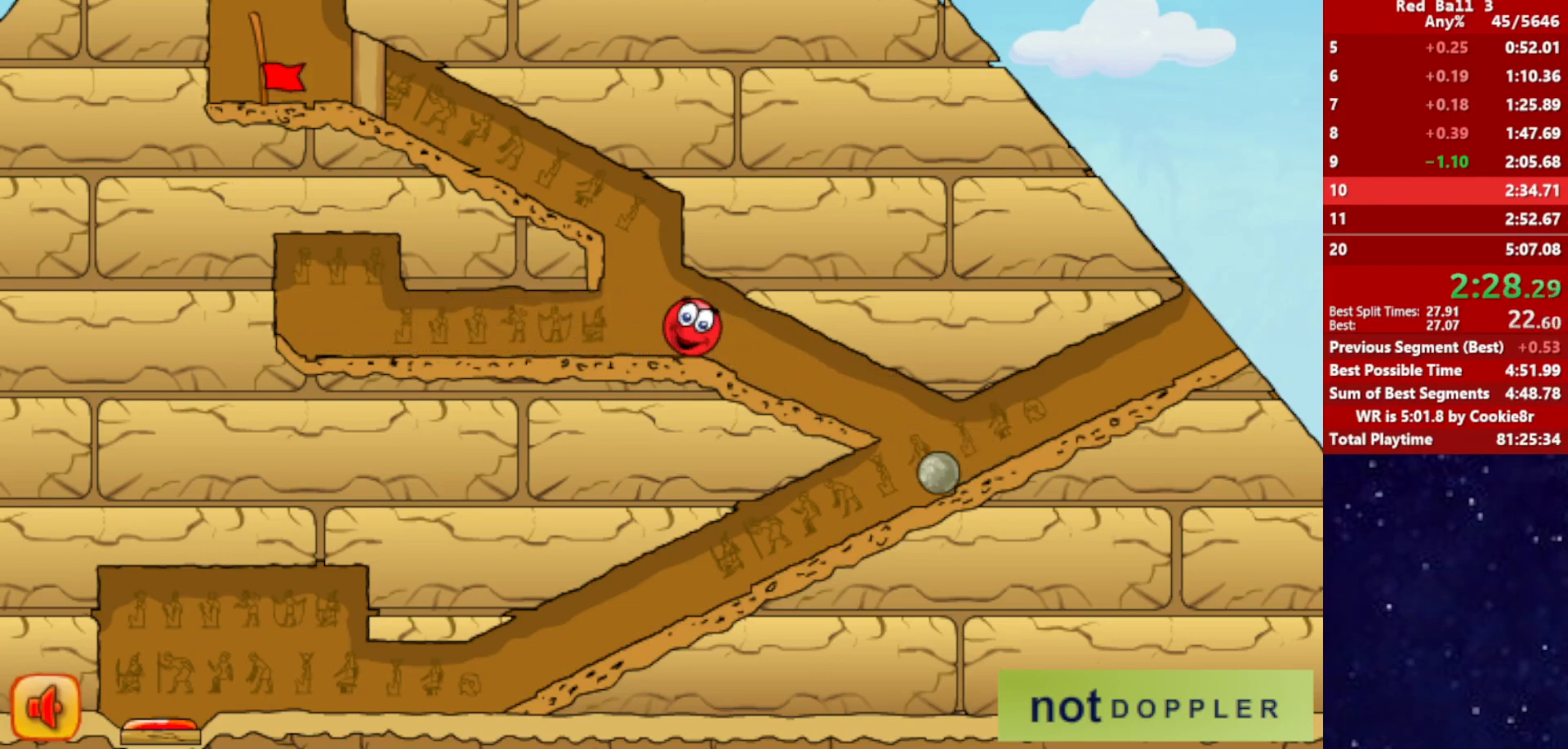
{"keys": ["left"], "events": [[217, "up", "down"], [483, "up", "up"], [500, "left", "down"]]}
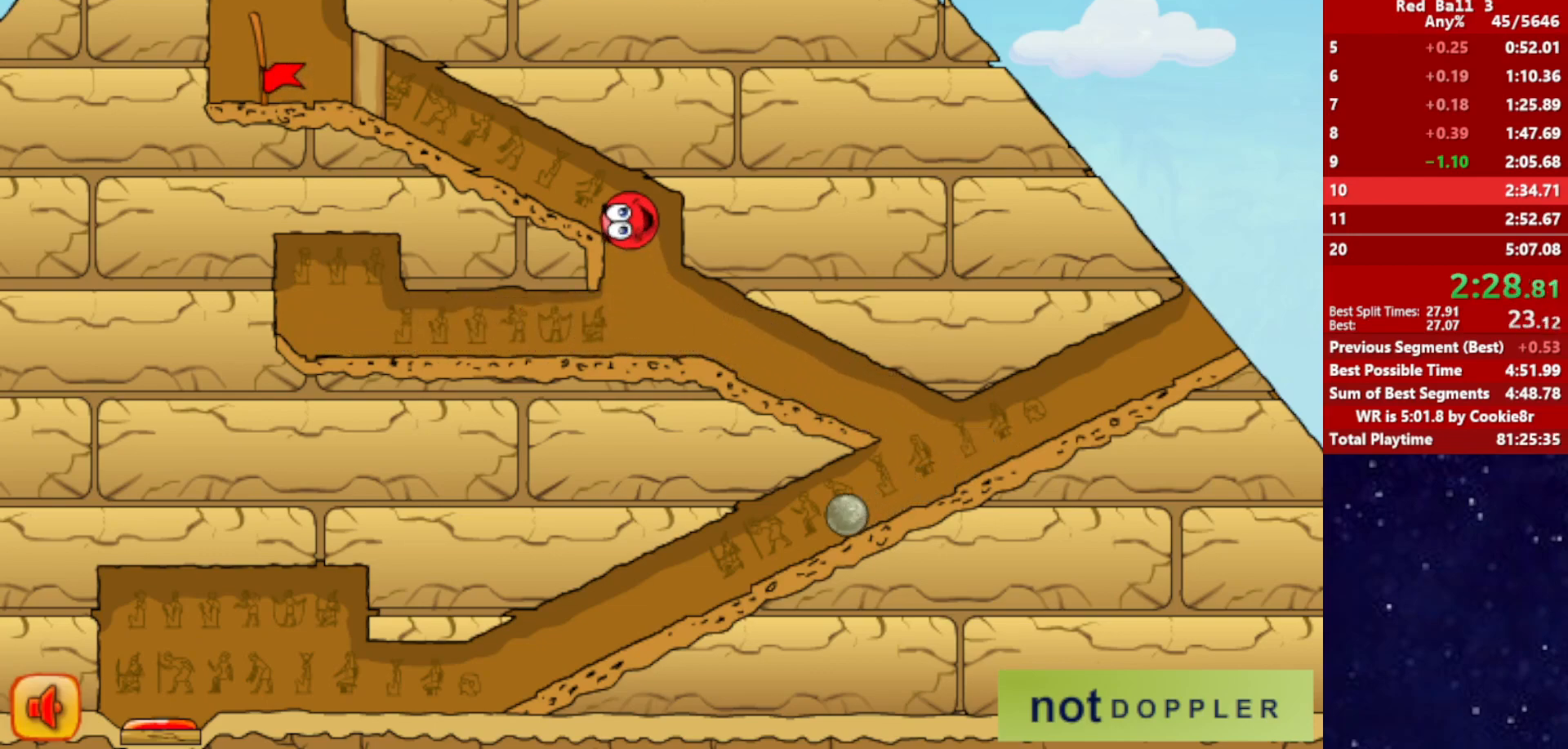
{"keys": [], "events": [[100, "left", "up"], [233, "left", "down"], [400, "left", "up"]]}
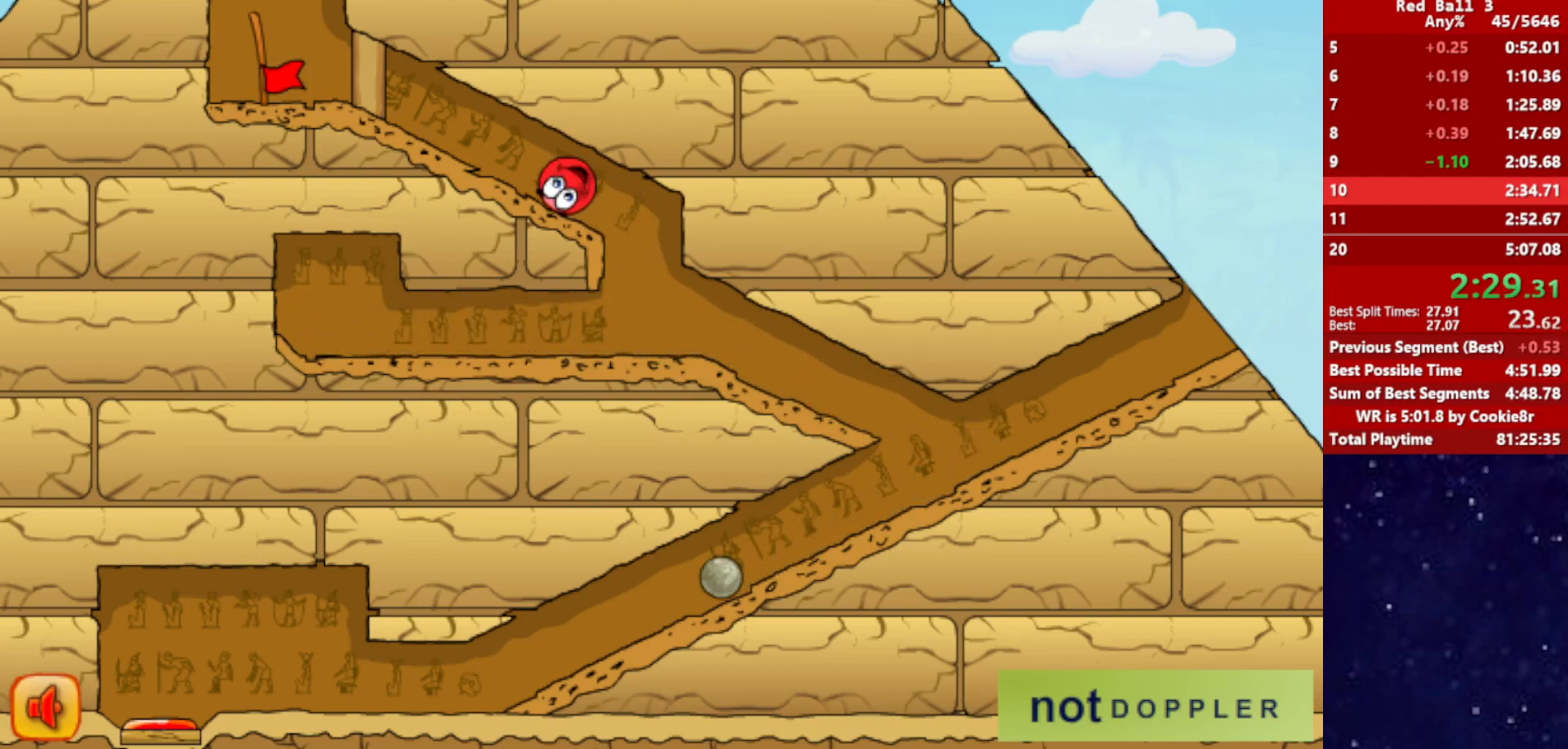
{"keys": ["left"], "events": [[383, "left", "down"]]}